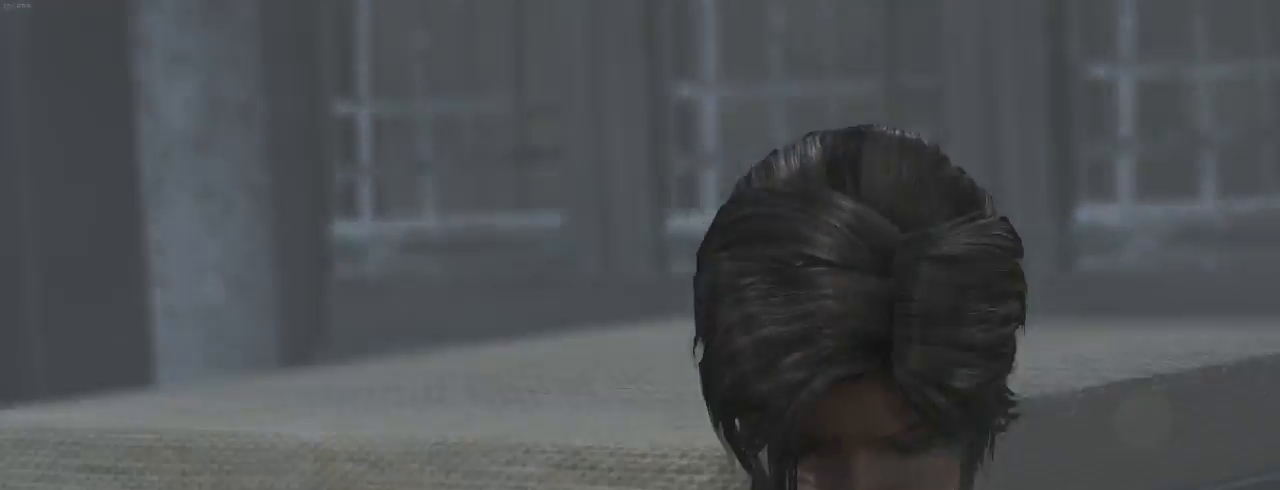
Gameplay with keyboard and mouse; each line is a JSON object with the keys and mouse buttons held at the frame after it. "events" lists presses ("down") and releases ("up") of "1", "2", "3", "4", "5", "6", "7", "a", "alt", "b", "c", "ctrl", "d", "e", "escape", "f", "g", "h", "q", "r", "s", "shift", "space", "t", "tilde", "v", "w", "x", "y", "z", "mouse_left", "mouse_middle", "mouse_right", "mouse_mb4", "mouse_mb5", "mouse_wheel_up" and "mouse_wheel_down" between this image and that frame as [ms after this image, input, new state], when the widget could be followed in between. "mouse_left", "mouse_middle", "mouse_right", "mouse_mb4", "mouse_mb5", "mouse_wheel_up", "mouse_wheel_down" = the "left", "middle", "right", "mb4", "mb5", "wheel_up", "wheel_down" buttons of the "mouse" list. No other keys are recorded. Not read: mouse_move.
{"keys": ["space"], "mouse": [], "events": [[134, "space", "down"], [200, "space", "up"], [300, "space", "down"], [367, "space", "up"], [467, "space", "down"]]}
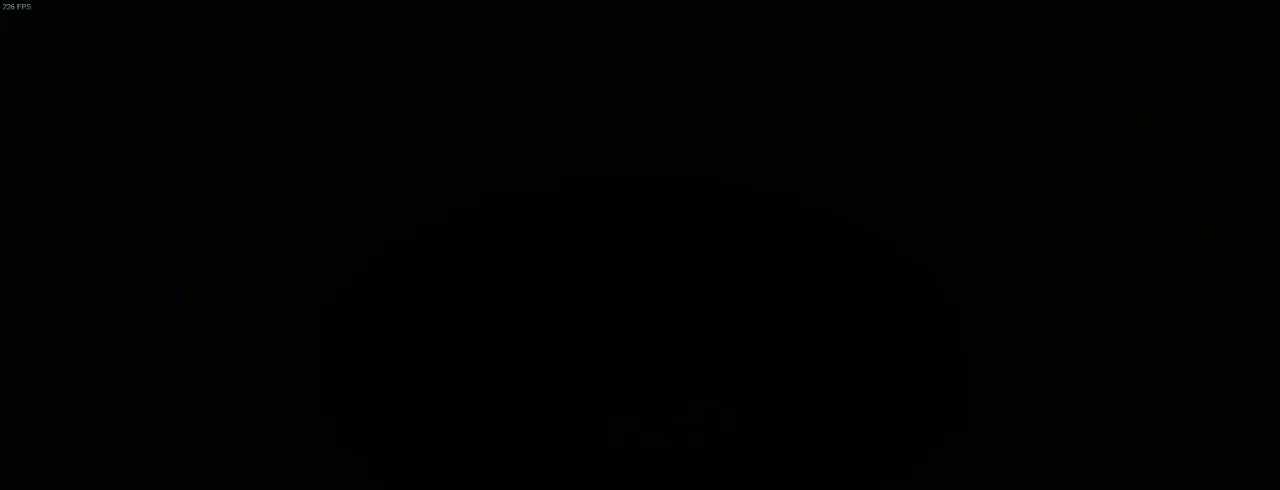
{"keys": ["space"], "mouse": [], "events": [[34, "space", "up"], [167, "space", "down"], [300, "space", "up"], [500, "space", "down"]]}
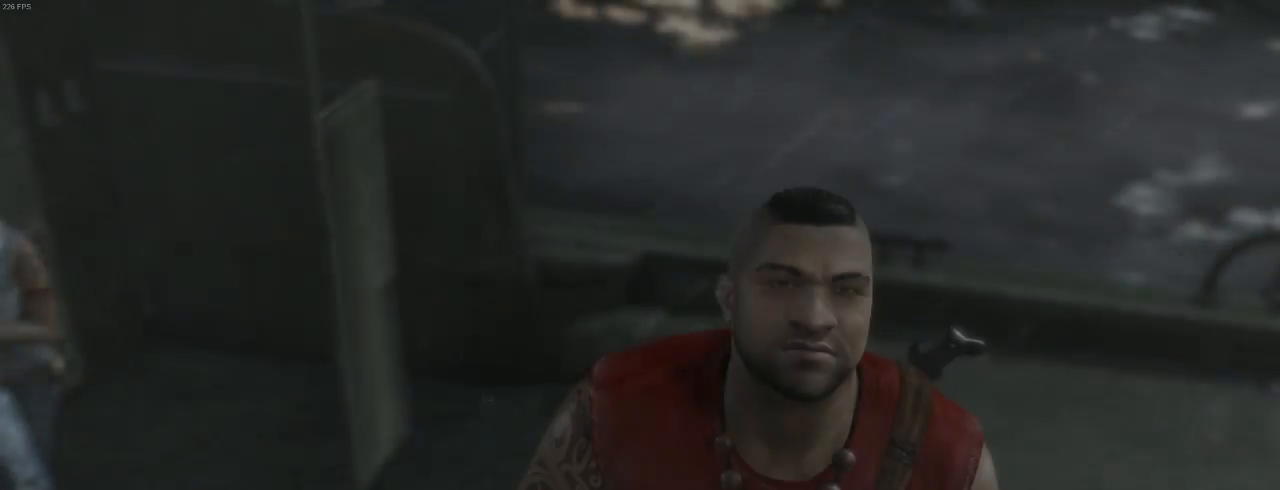
{"keys": [], "mouse": [], "events": [[100, "space", "up"], [400, "space", "down"], [500, "space", "up"]]}
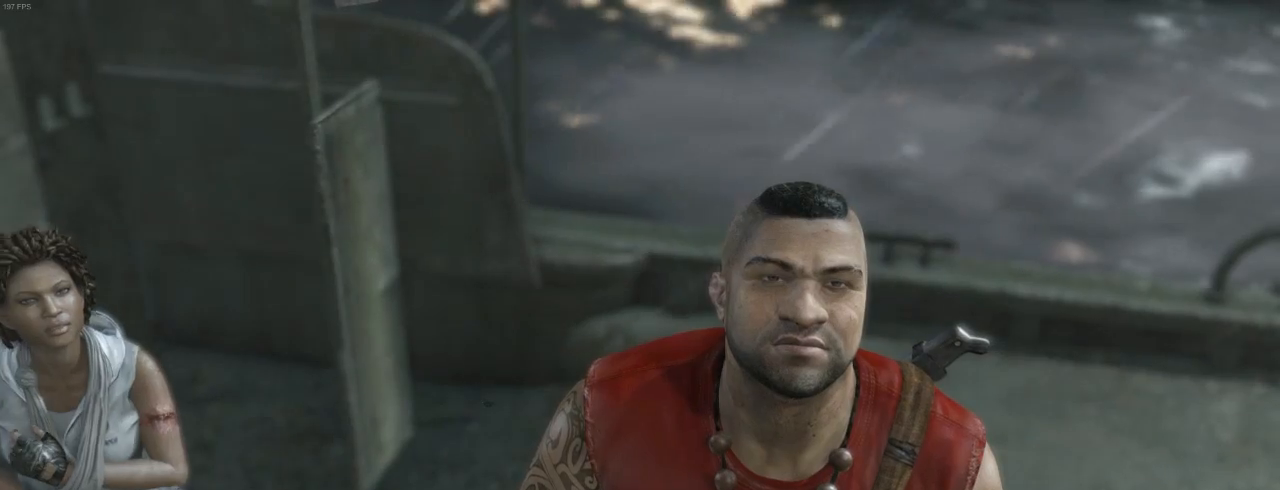
{"keys": ["space"], "mouse": [], "events": [[100, "space", "down"], [167, "space", "up"], [300, "space", "down"], [367, "space", "up"], [467, "space", "down"]]}
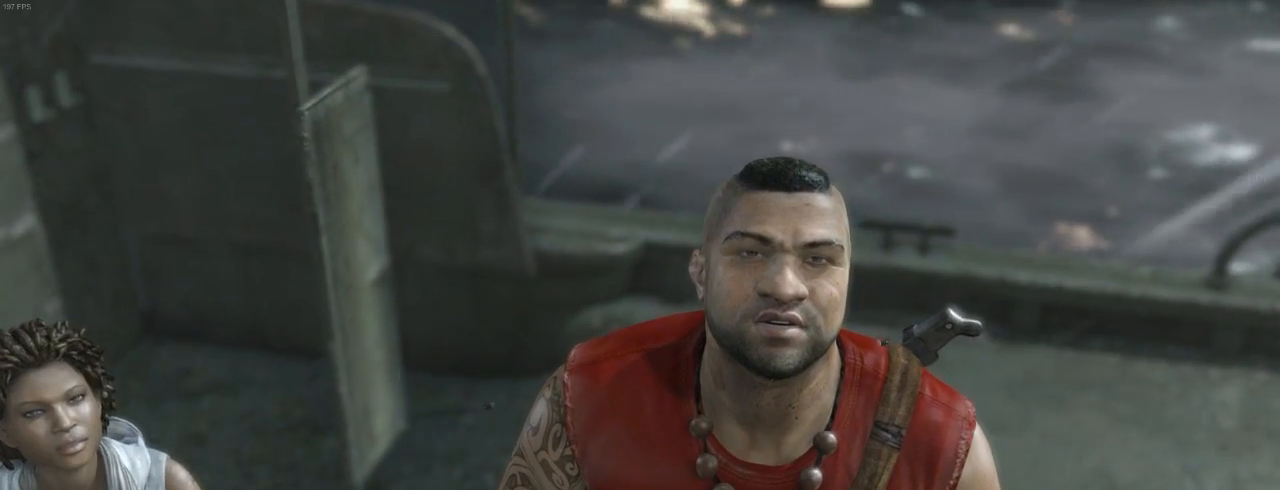
{"keys": ["space"], "mouse": [], "events": [[34, "space", "up"], [134, "space", "down"], [200, "space", "up"], [300, "space", "down"], [367, "space", "up"], [467, "space", "down"]]}
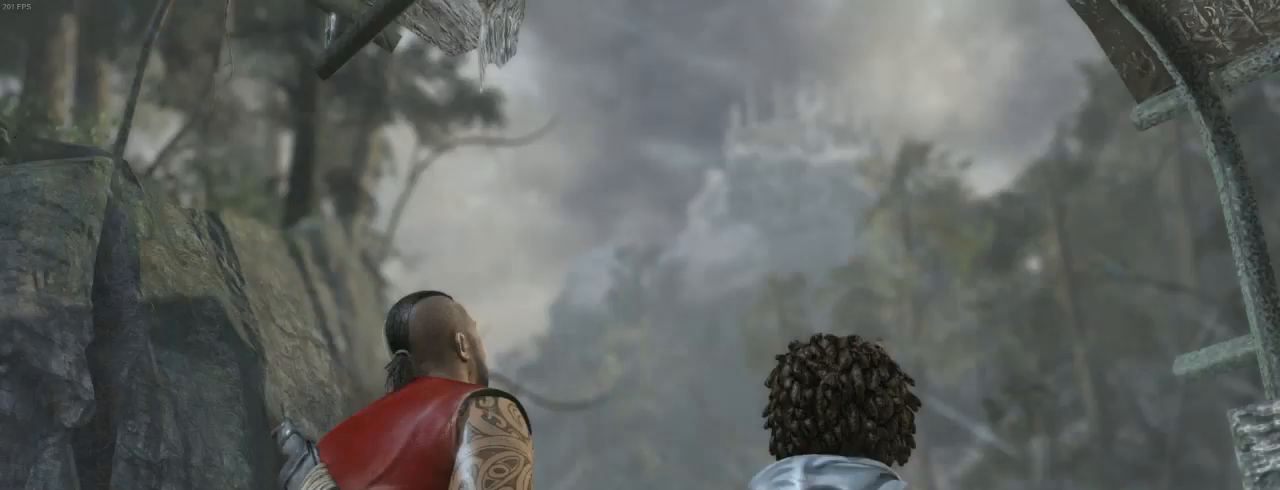
{"keys": [], "mouse": [], "events": [[67, "space", "up"], [167, "space", "down"], [300, "space", "up"], [400, "space", "down"], [467, "space", "up"]]}
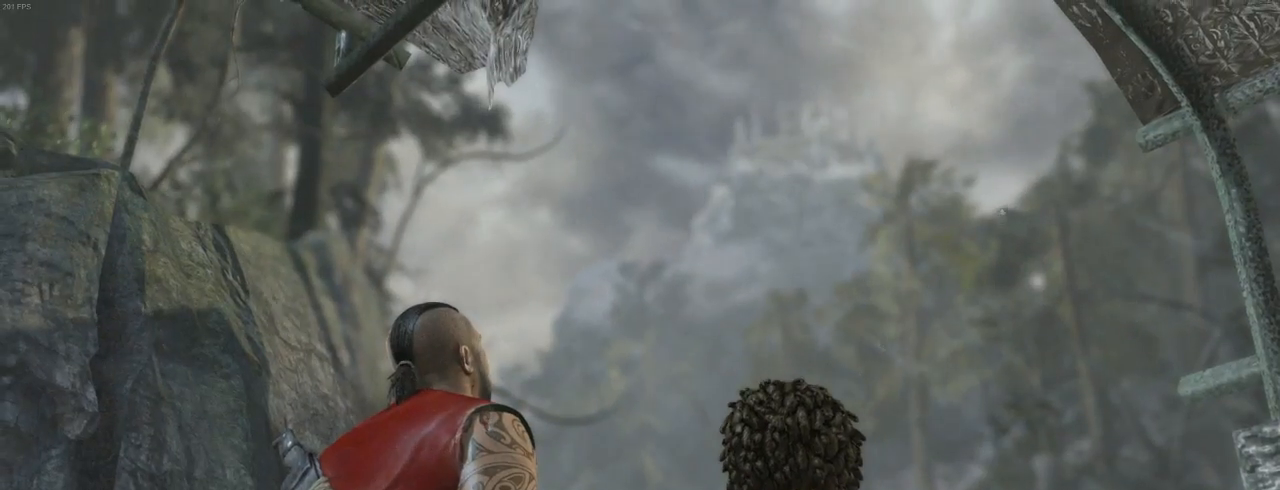
{"keys": [], "mouse": [], "events": [[67, "space", "down"], [134, "space", "up"], [267, "space", "down"], [300, "space", "up"], [400, "space", "down"], [467, "space", "up"]]}
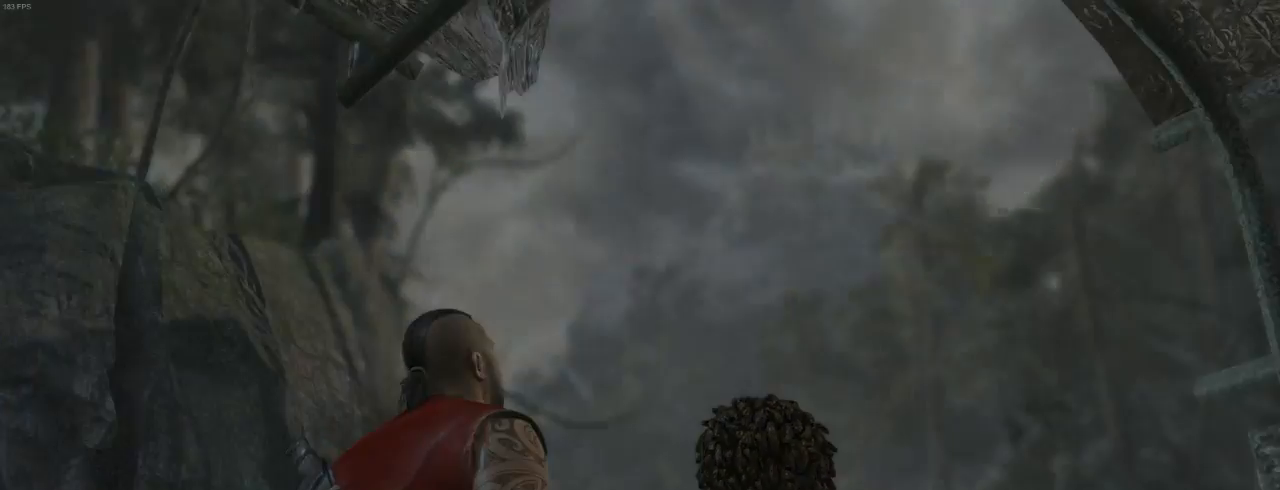
{"keys": ["space"], "mouse": [], "events": [[67, "space", "down"], [134, "space", "up"], [200, "space", "down"], [267, "space", "up"], [334, "space", "down"], [400, "space", "up"], [467, "space", "down"]]}
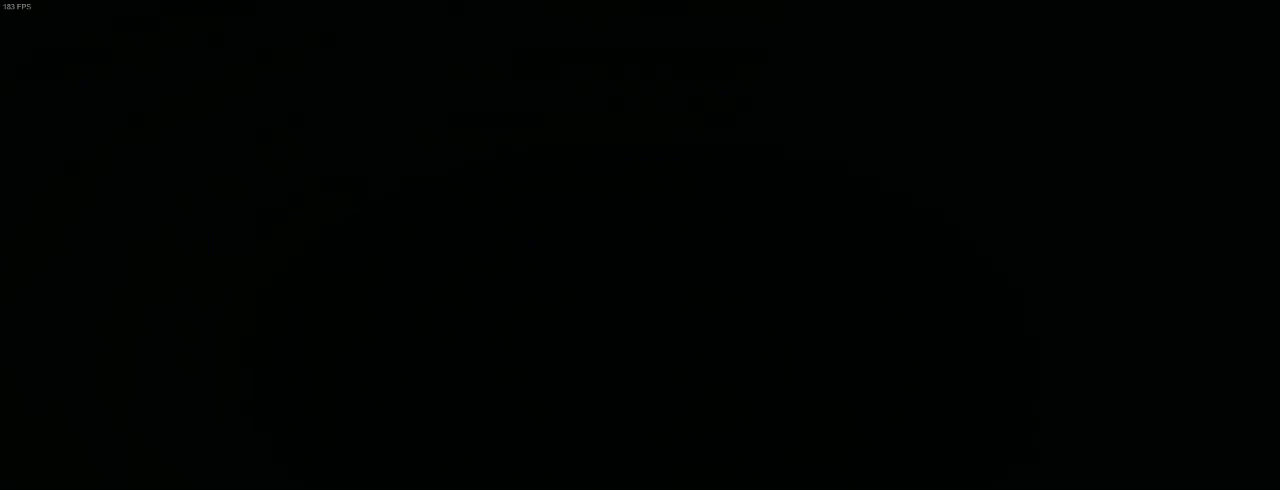
{"keys": ["space"], "mouse": [], "events": [[34, "space", "up"], [67, "space", "down"], [134, "space", "up"], [234, "space", "down"], [267, "space", "up"], [334, "space", "down"], [400, "space", "up"], [467, "space", "down"]]}
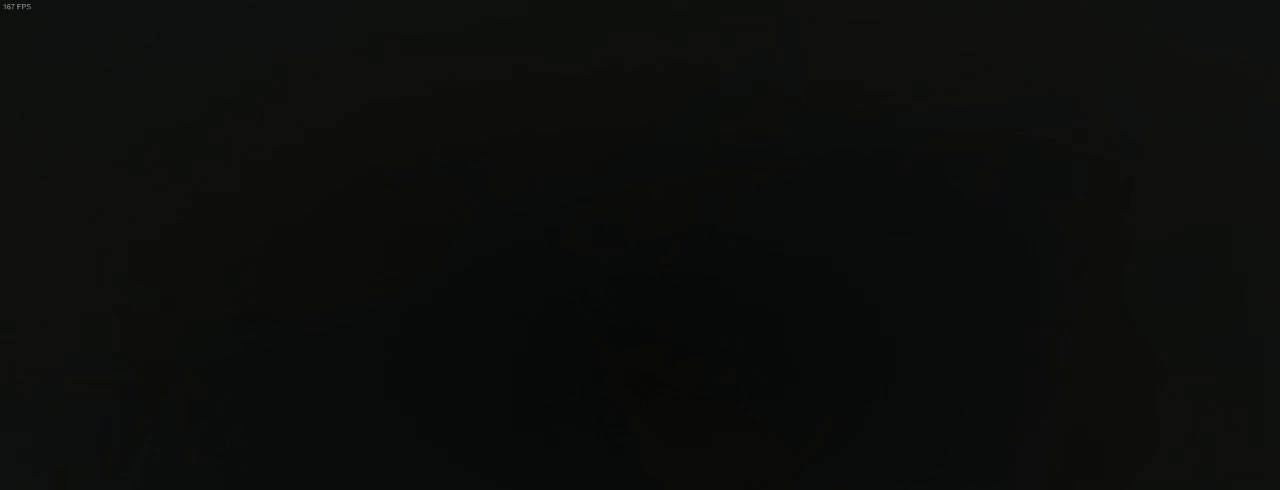
{"keys": ["space"], "mouse": [], "events": [[334, "space", "up"], [467, "space", "down"]]}
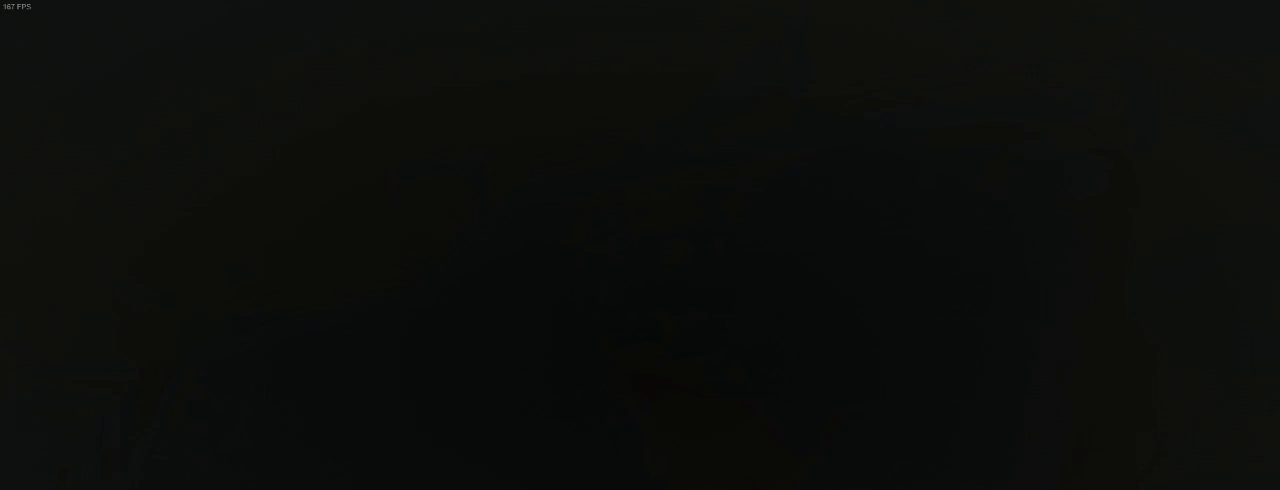
{"keys": [], "mouse": [], "events": [[34, "space", "up"], [100, "space", "down"], [167, "space", "up"], [267, "space", "down"], [334, "space", "up"], [367, "space", "down"], [500, "space", "up"]]}
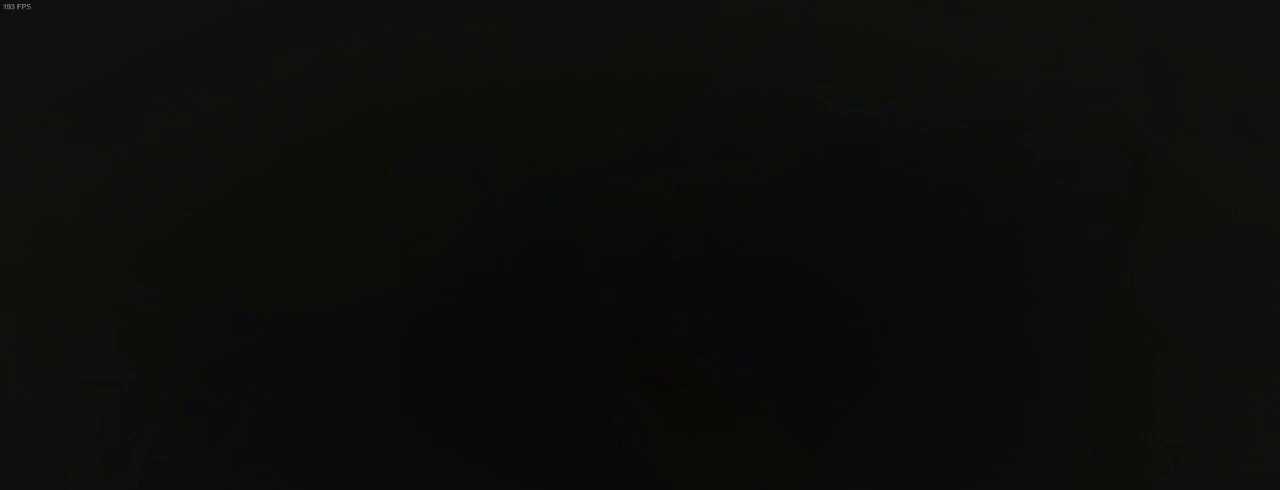
{"keys": [], "mouse": [], "events": []}
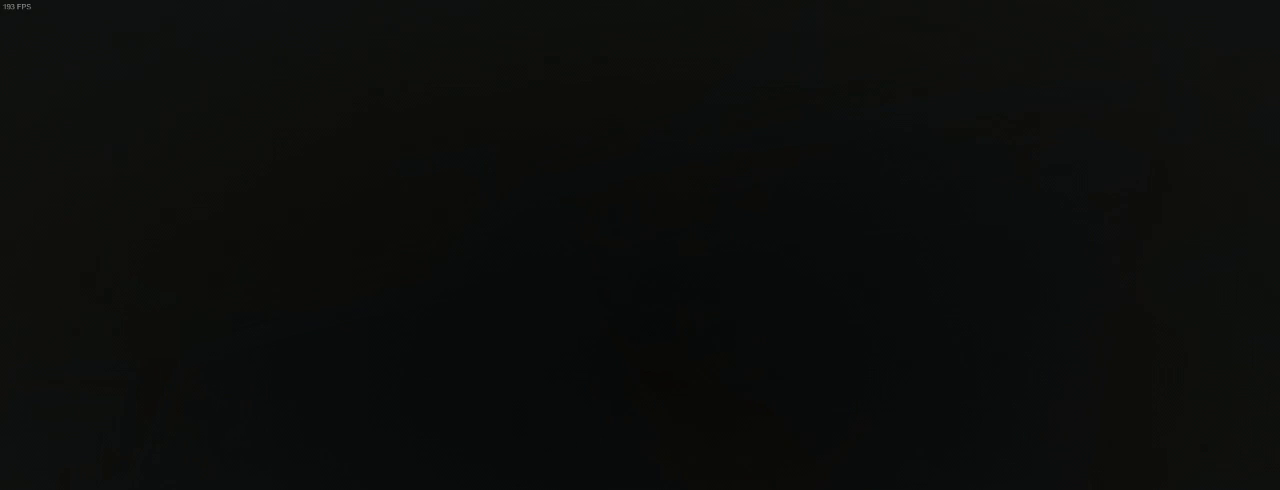
{"keys": [], "mouse": [], "events": []}
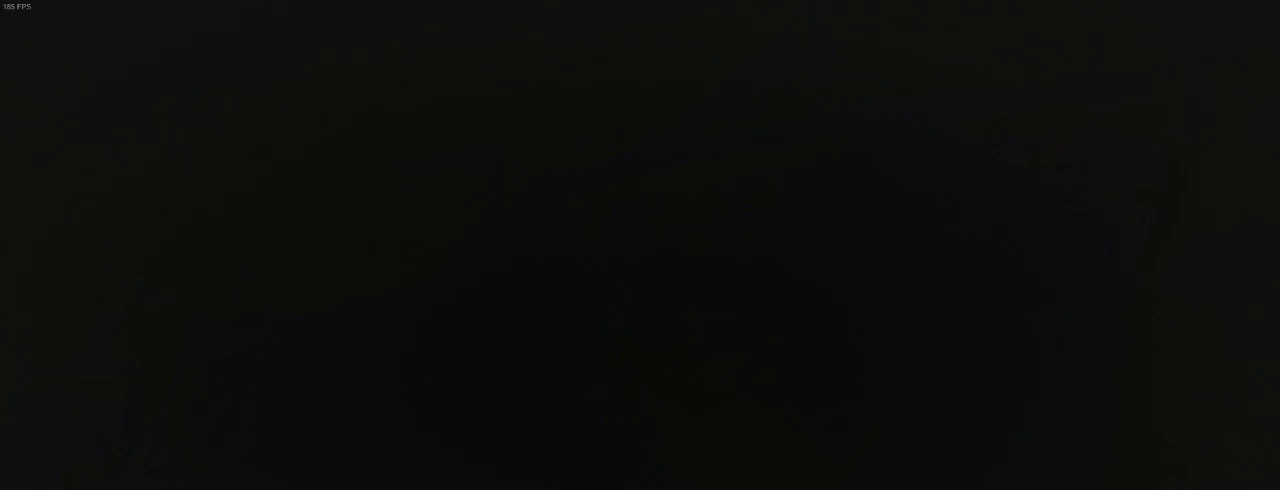
{"keys": ["escape"], "mouse": [], "events": [[400, "escape", "down"]]}
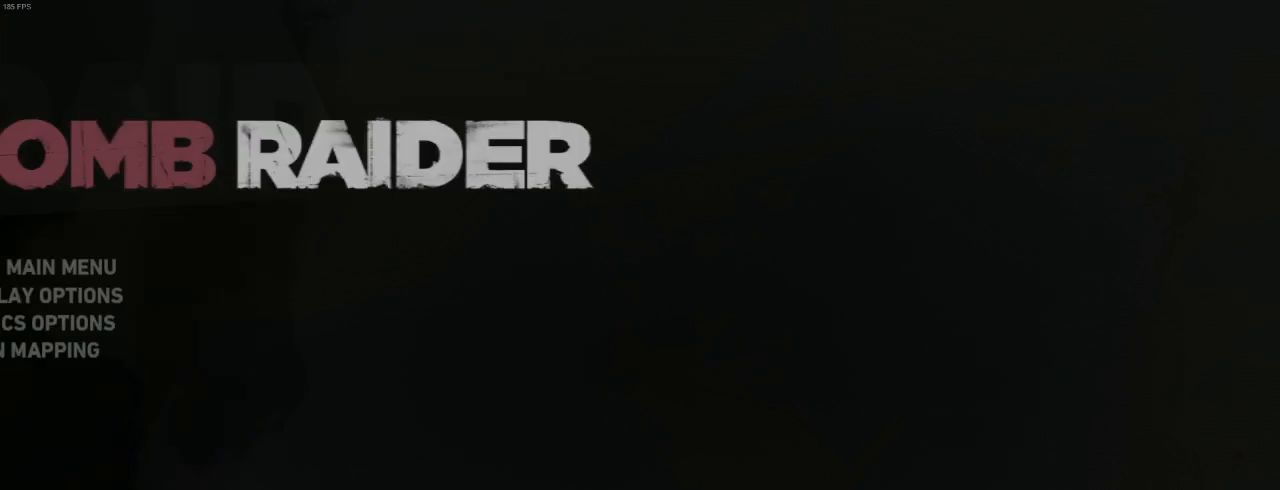
{"keys": [], "mouse": [], "events": [[467, "escape", "up"]]}
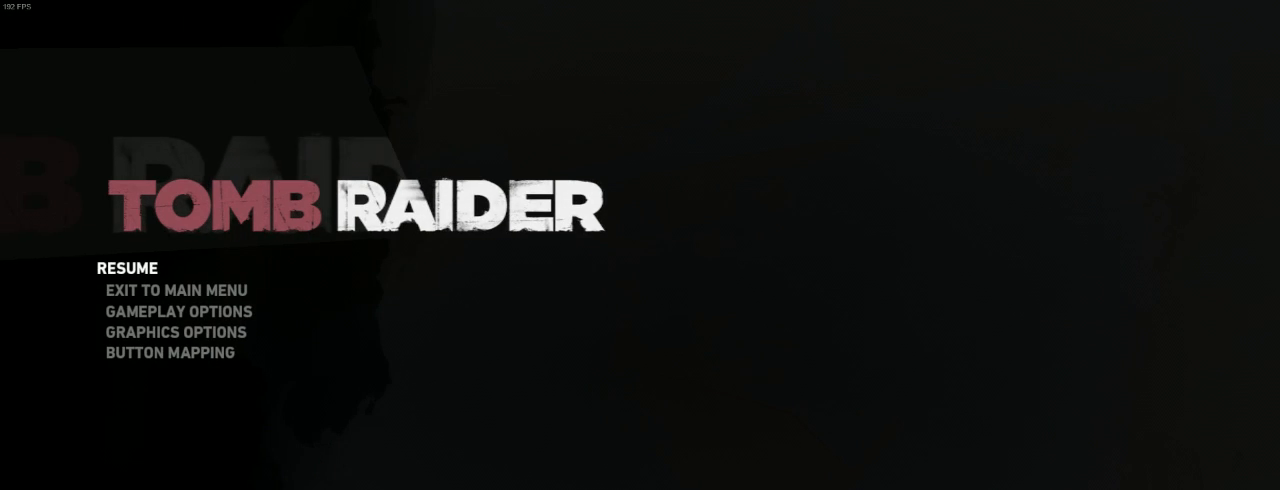
{"keys": [], "mouse": [], "events": [[100, "escape", "down"], [234, "escape", "up"]]}
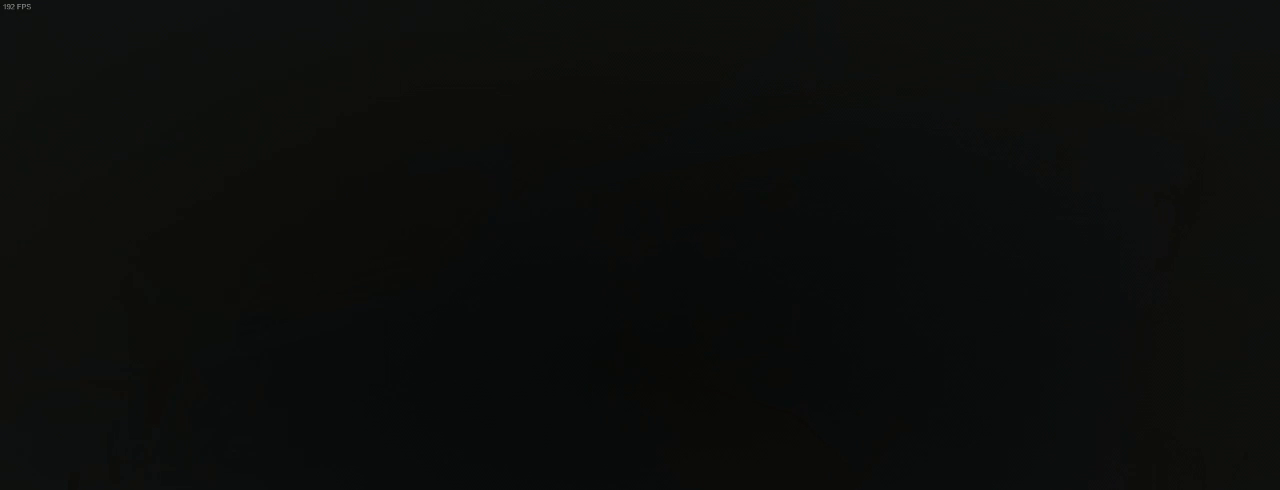
{"keys": [], "mouse": [], "events": []}
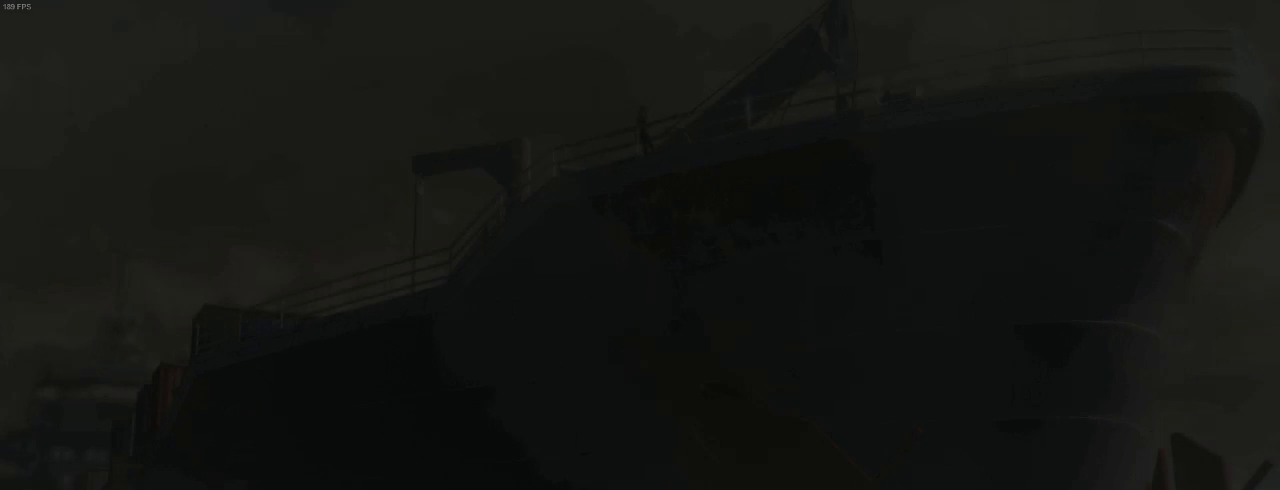
{"keys": ["space"], "mouse": [], "events": [[34, "space", "down"], [100, "space", "up"], [167, "space", "down"], [234, "space", "up"], [367, "space", "down"], [400, "space", "up"], [467, "space", "down"]]}
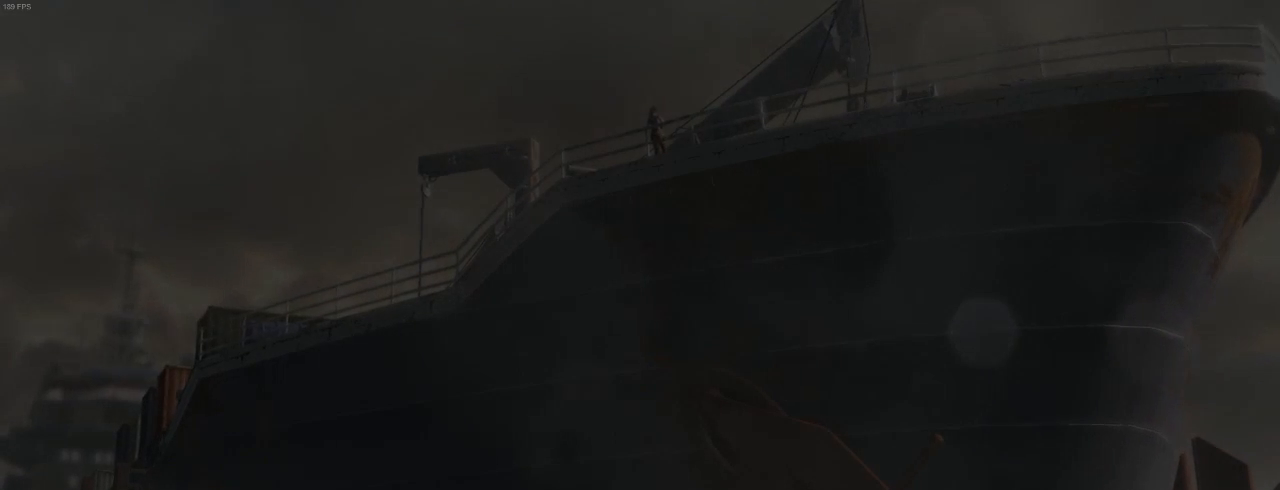
{"keys": ["space"], "mouse": [], "events": [[34, "space", "up"], [134, "space", "down"], [167, "space", "up"], [300, "space", "down"], [400, "space", "up"], [500, "space", "down"]]}
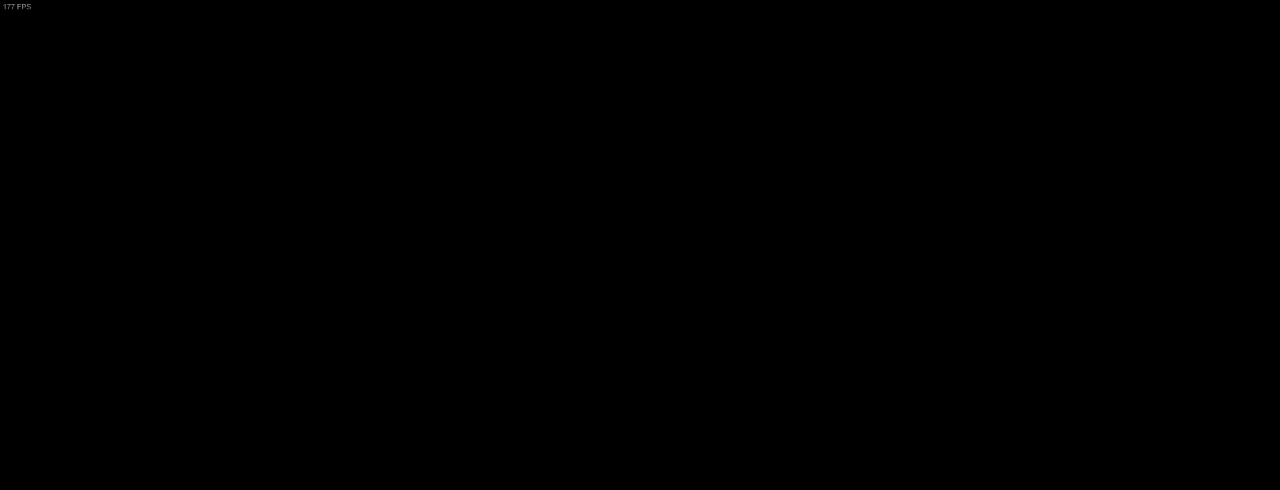
{"keys": [], "mouse": [], "events": [[67, "space", "up"], [167, "space", "down"], [234, "space", "up"]]}
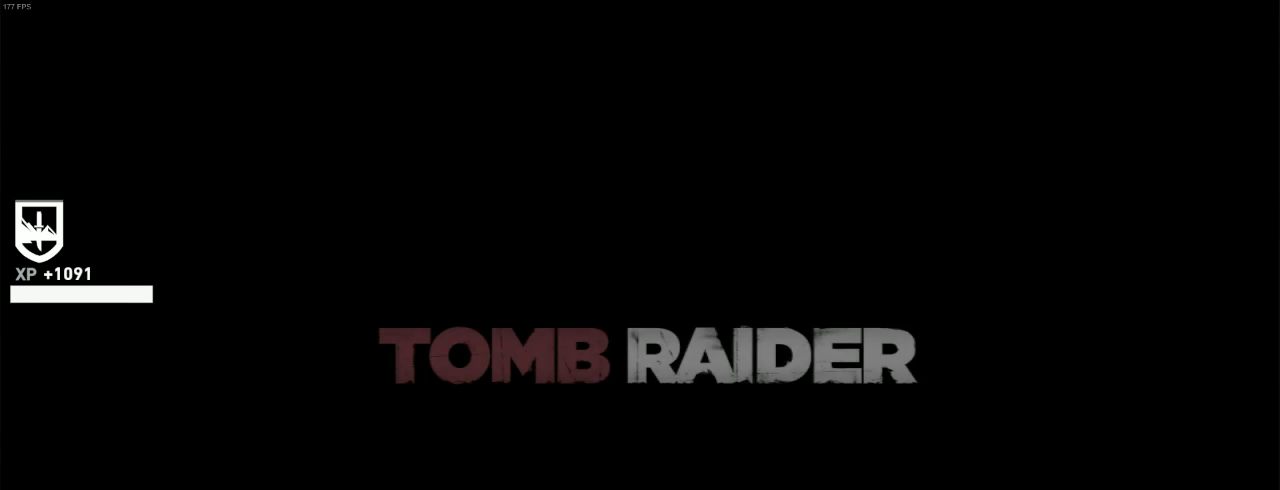
{"keys": ["escape"], "mouse": [], "events": [[500, "escape", "down"]]}
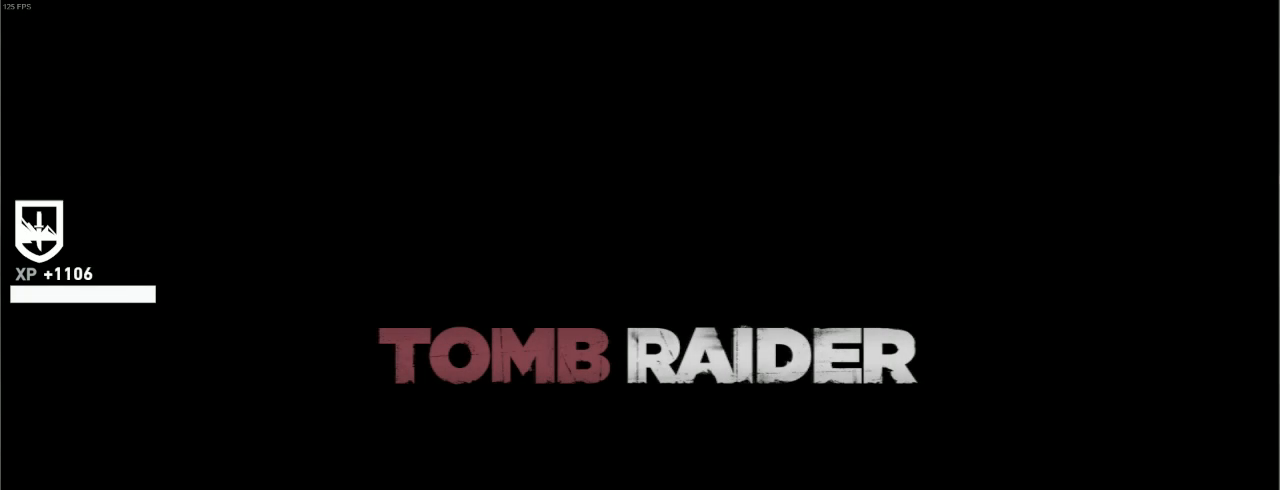
{"keys": ["escape"], "mouse": [], "events": []}
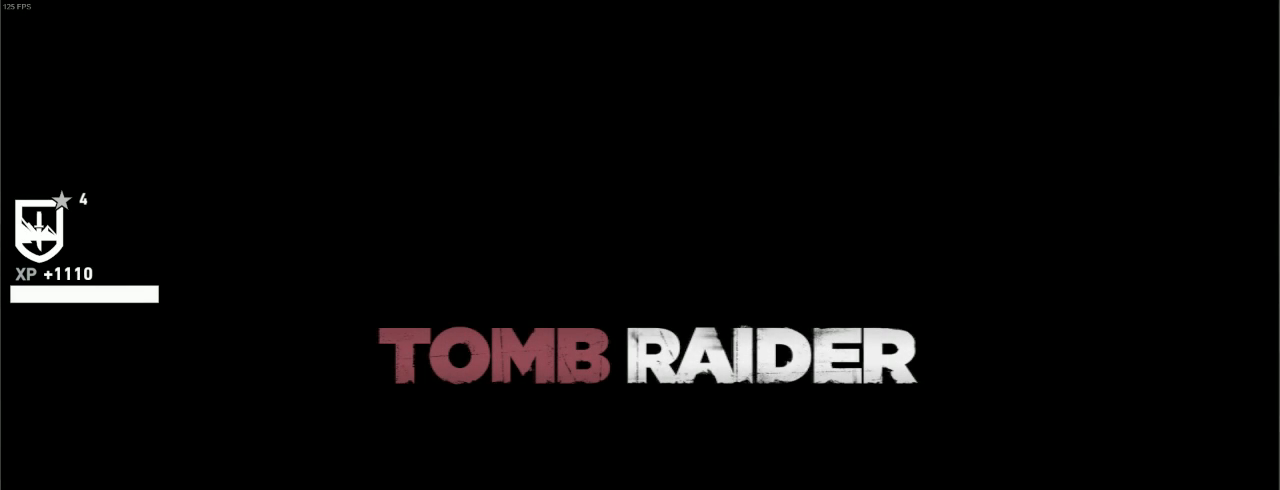
{"keys": ["escape"], "mouse": [], "events": []}
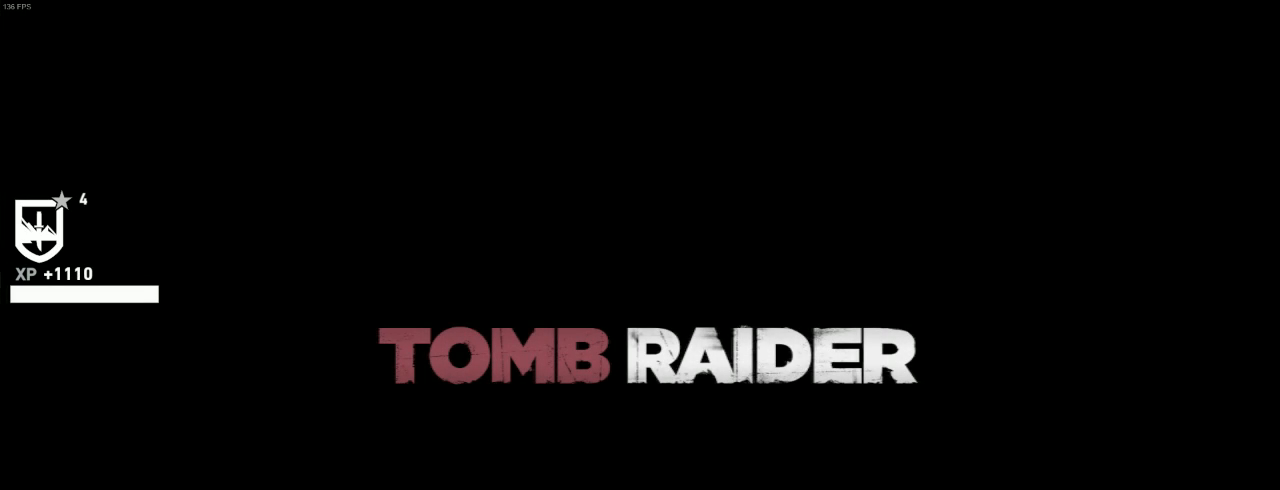
{"keys": ["escape"], "mouse": [], "events": []}